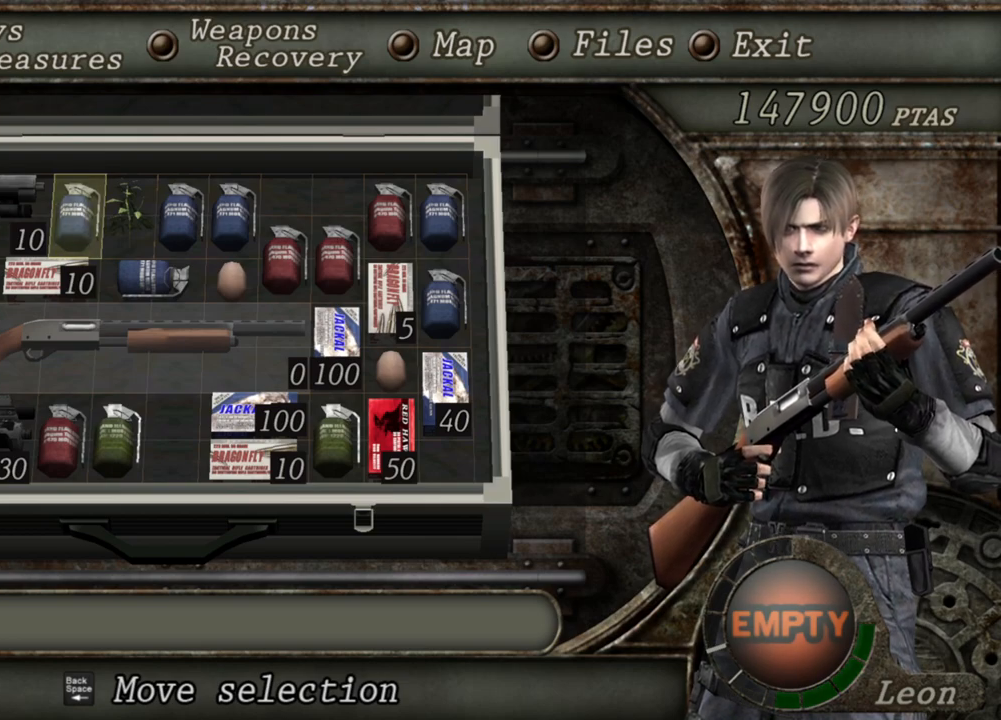
Gameplay with keyboard and mouse; each line is a JSON object with the keys and mouse buttons held at the frame after it. "events" lists presses ("down") and releases ("up") of "1", "2", "3", "4", "5", "a", "alt", "b", "c", "ctrl", "d", "e", "f", "g", "q", "r", "s", "shift", "space", "t", "tab", "tilde", "v", "w", "x", "z", "mouse_left", "mouse_wheel", "mouse_right", "mouse_mb4" and "mouse_mb5" between this image and that frame as [ms after this image, input, new state], when the widget could be followed in between. "mouse_left", "mouse_wheel", "mouse_right", "mouse_mb4", "mouse_mb5" = the "left", "wheel", "right", "mb4", "mb5" buttons of the "mouse" list. No other keys are recorded. "wheel" means that the mouse wheel is clicked or scrolled. Mouse movement is not recorded.
{"keys": ["e"], "mouse": [], "events": [[500, "e", "down"]]}
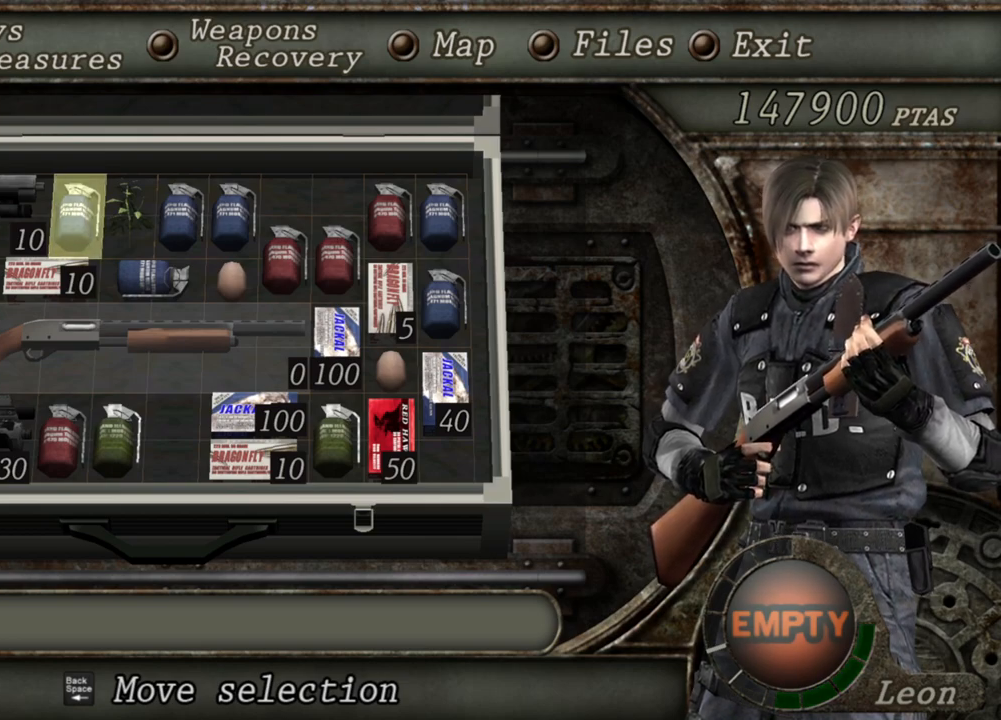
{"keys": [], "mouse": [], "events": [[133, "e", "up"], [167, "e", "down"], [267, "e", "up"]]}
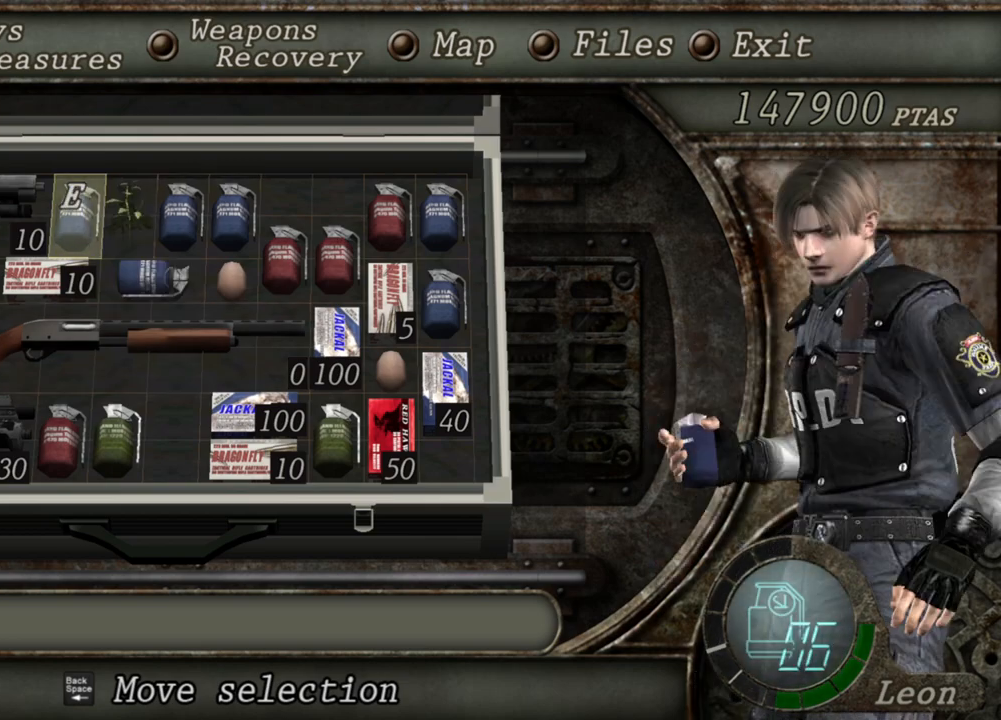
{"keys": [], "mouse": [], "events": []}
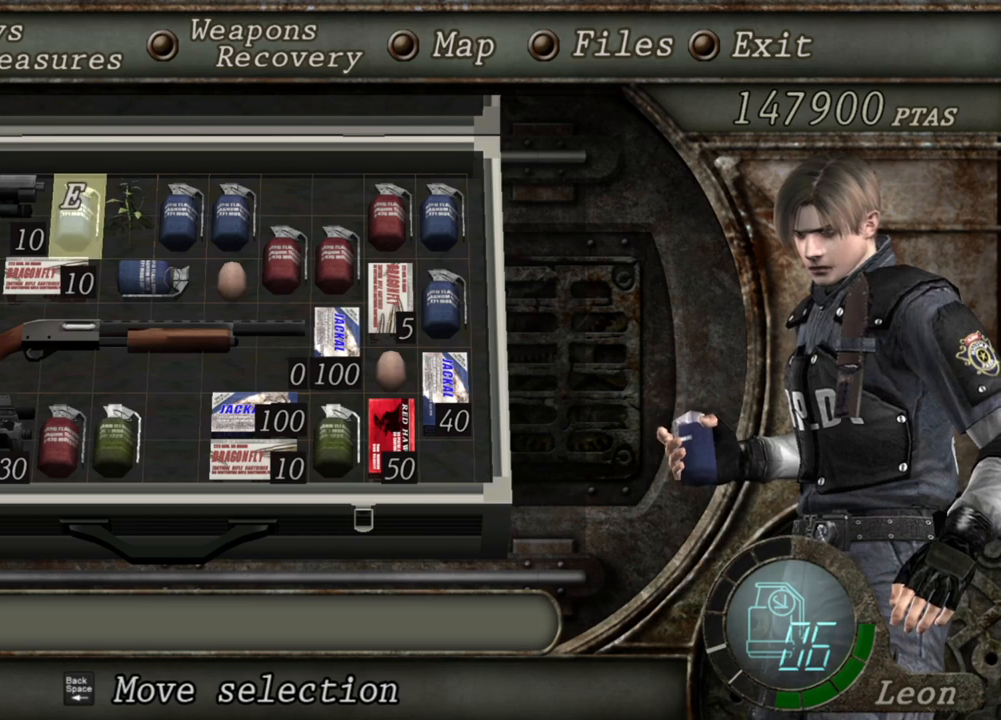
{"keys": [], "mouse": [], "events": []}
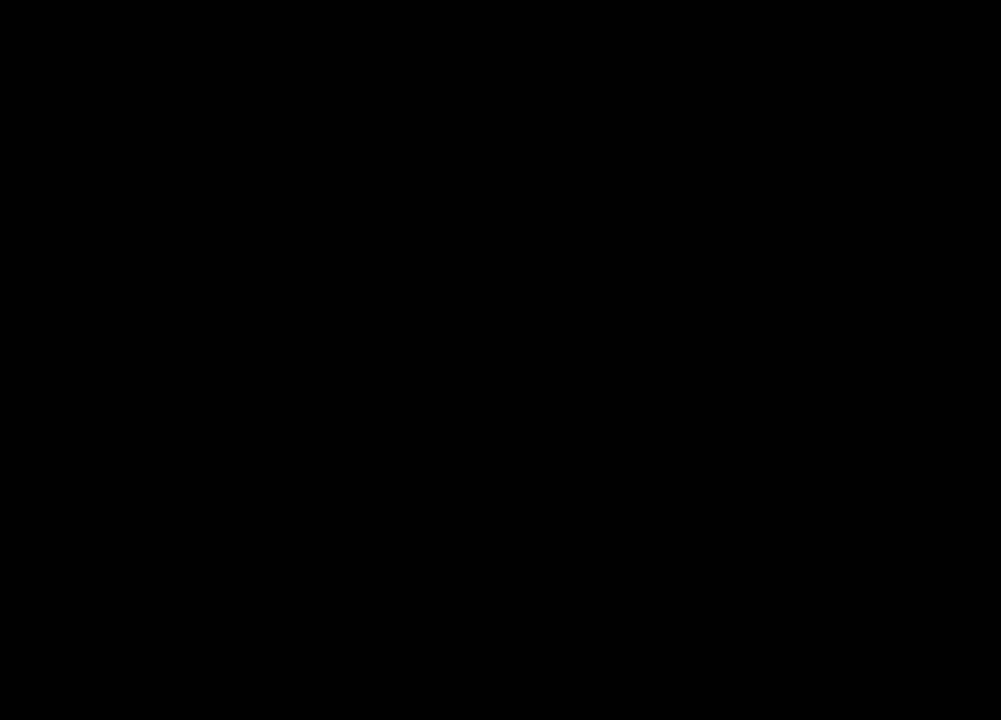
{"keys": [], "mouse": [], "events": []}
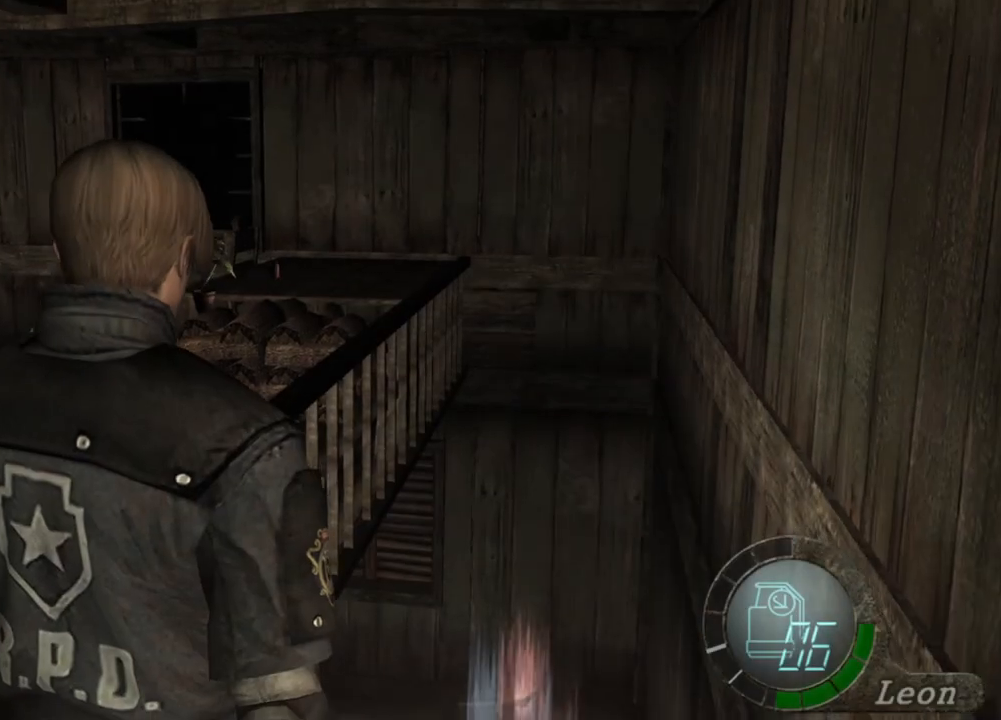
{"keys": ["s"], "mouse": [], "events": [[500, "s", "down"]]}
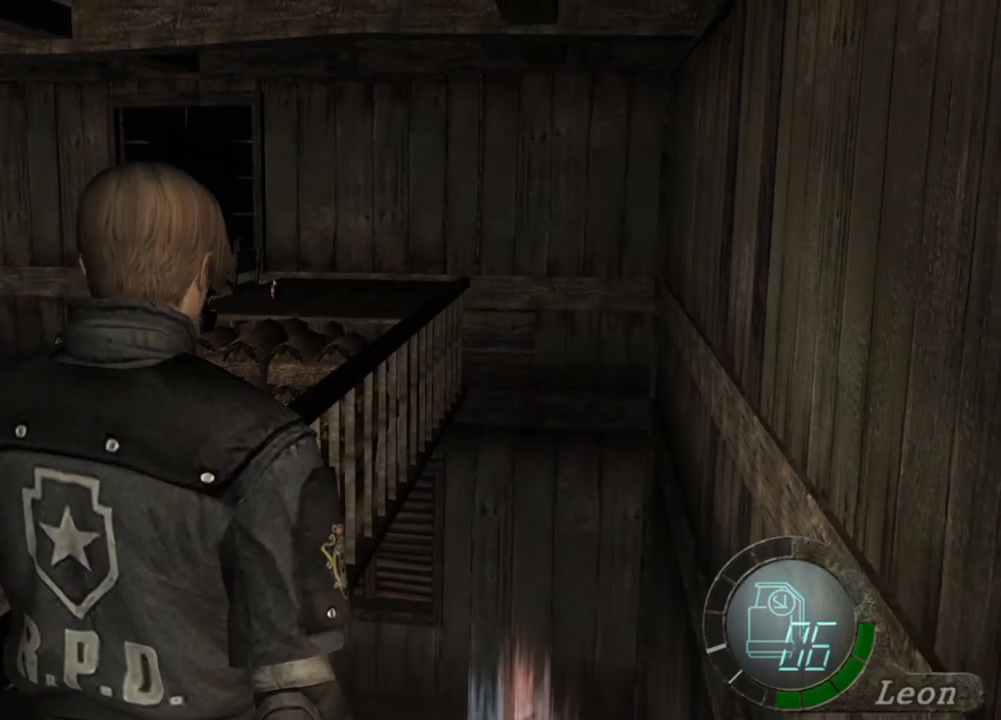
{"keys": ["s"], "mouse": [], "events": [[167, "s", "up"], [367, "s", "down"]]}
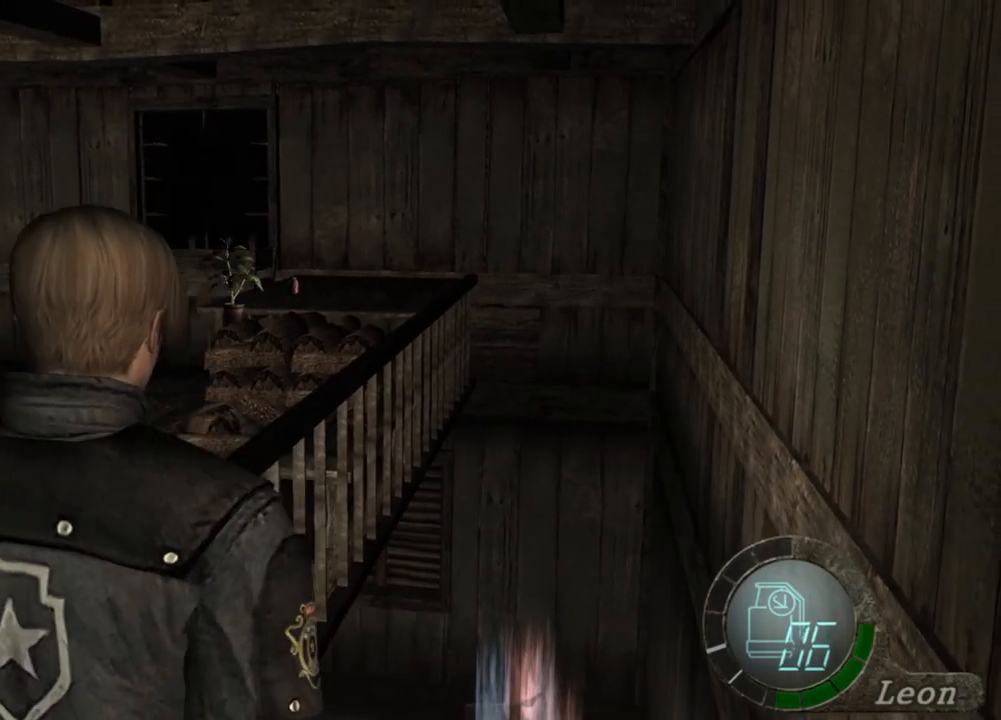
{"keys": [], "mouse": [], "events": [[33, "s", "up"], [67, "s", "down"], [233, "s", "up"]]}
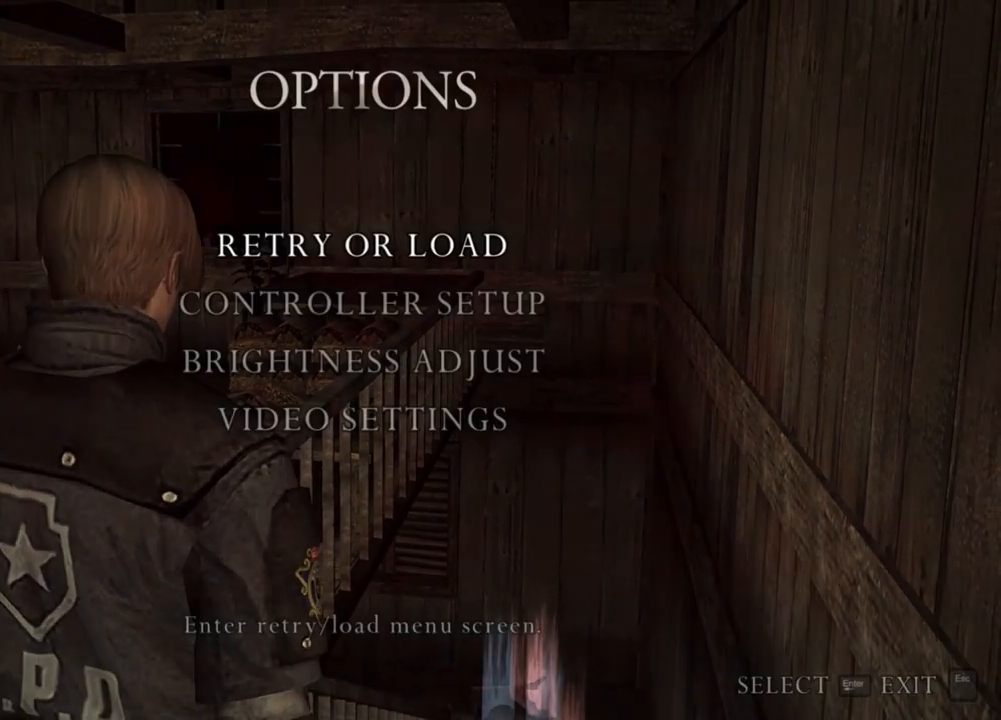
{"keys": [], "mouse": [], "events": []}
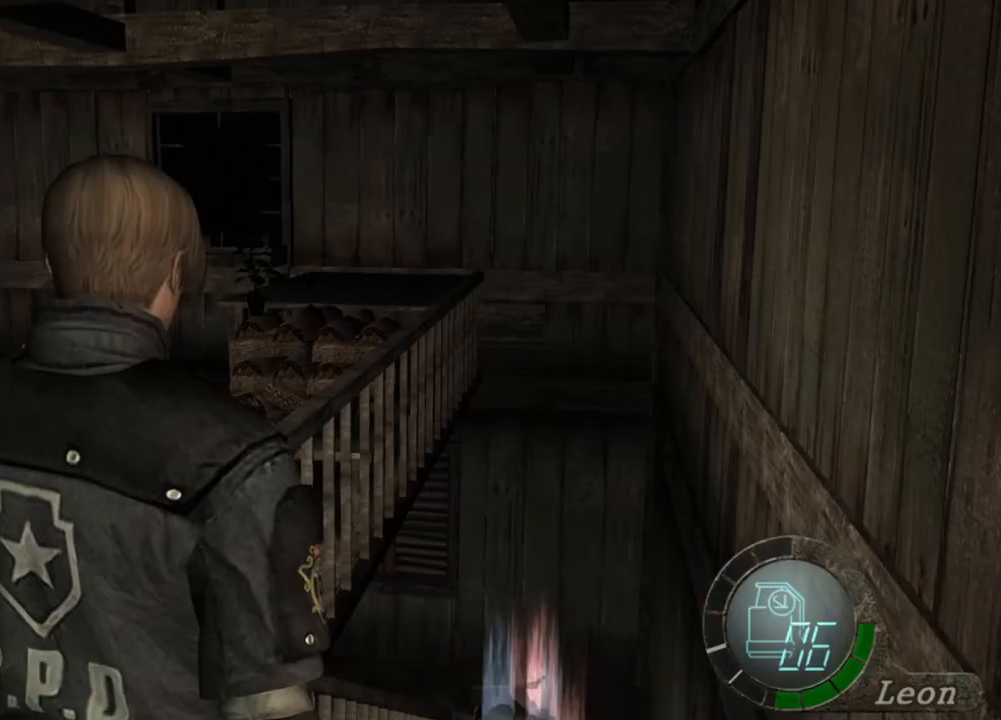
{"keys": ["s"], "mouse": [], "events": [[400, "s", "down"]]}
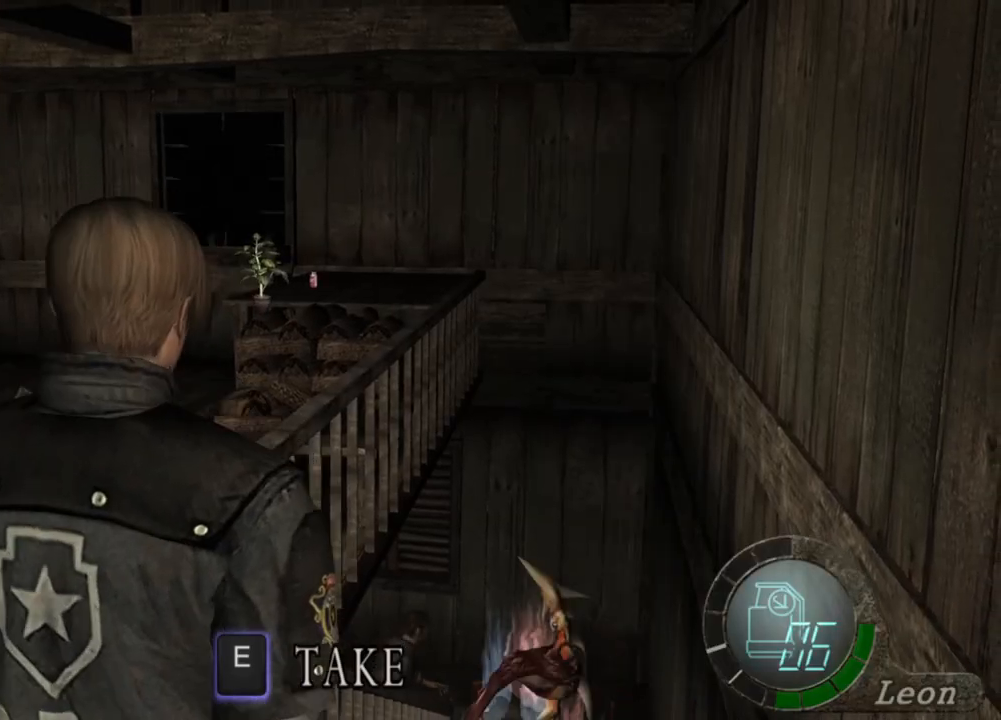
{"keys": ["s"], "mouse": [], "events": [[33, "e", "down"], [100, "s", "up"], [167, "e", "up"], [200, "e", "down"], [300, "e", "up"], [367, "e", "down"], [400, "e", "up"], [400, "s", "down"]]}
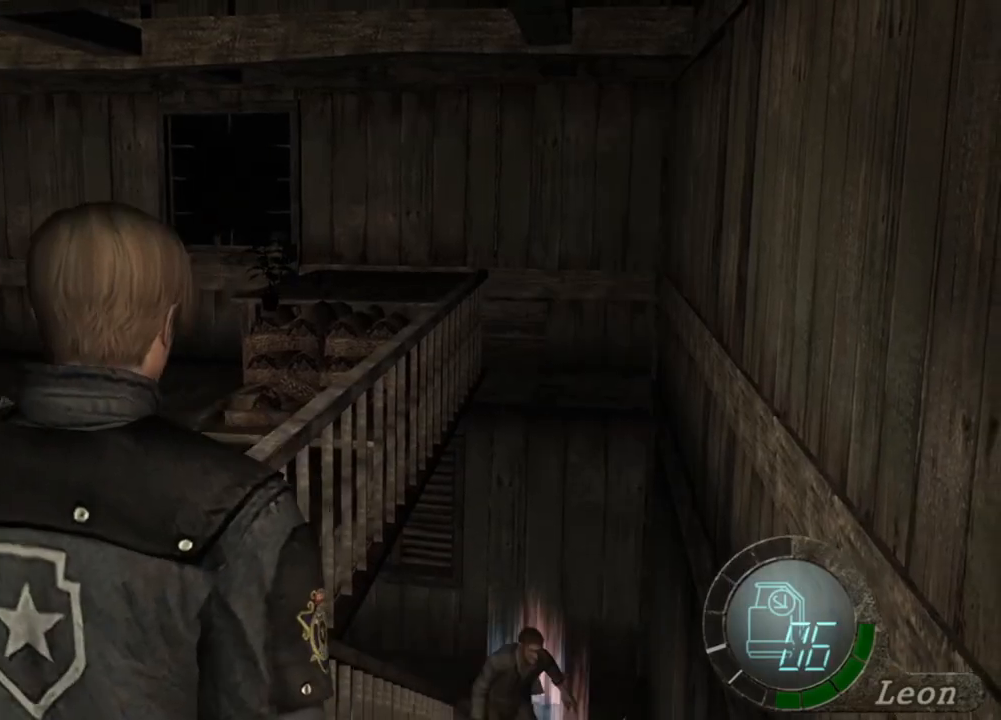
{"keys": [], "mouse": [], "events": [[33, "e", "down"], [133, "e", "up"], [167, "e", "down"], [367, "e", "up"], [400, "s", "up"]]}
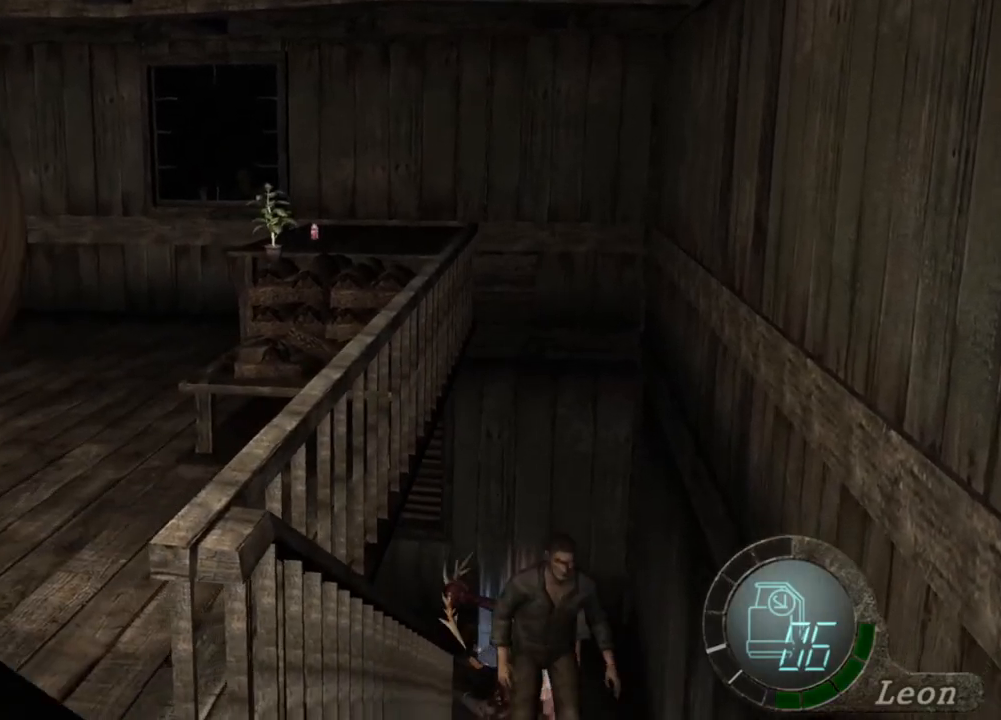
{"keys": [], "mouse": [], "events": []}
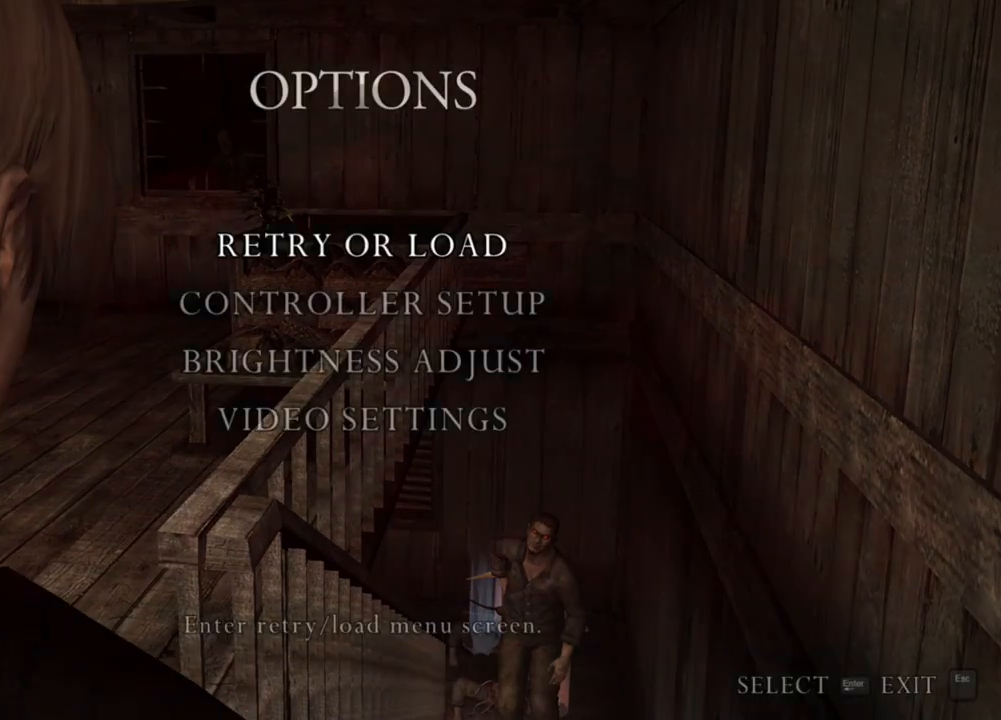
{"keys": [], "mouse": [], "events": []}
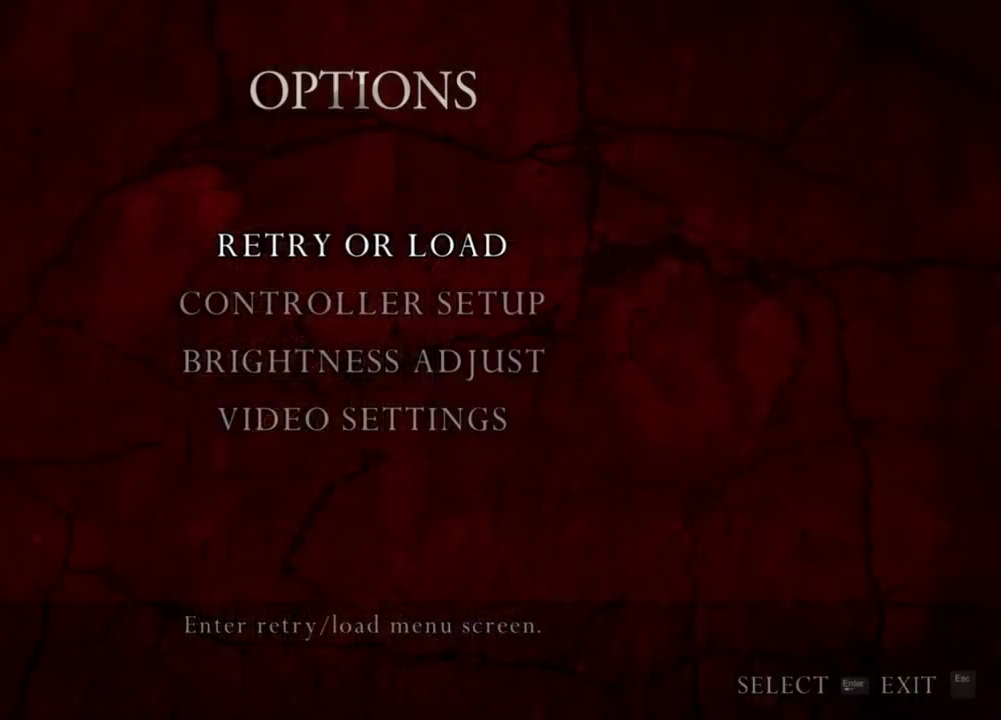
{"keys": [], "mouse": [], "events": []}
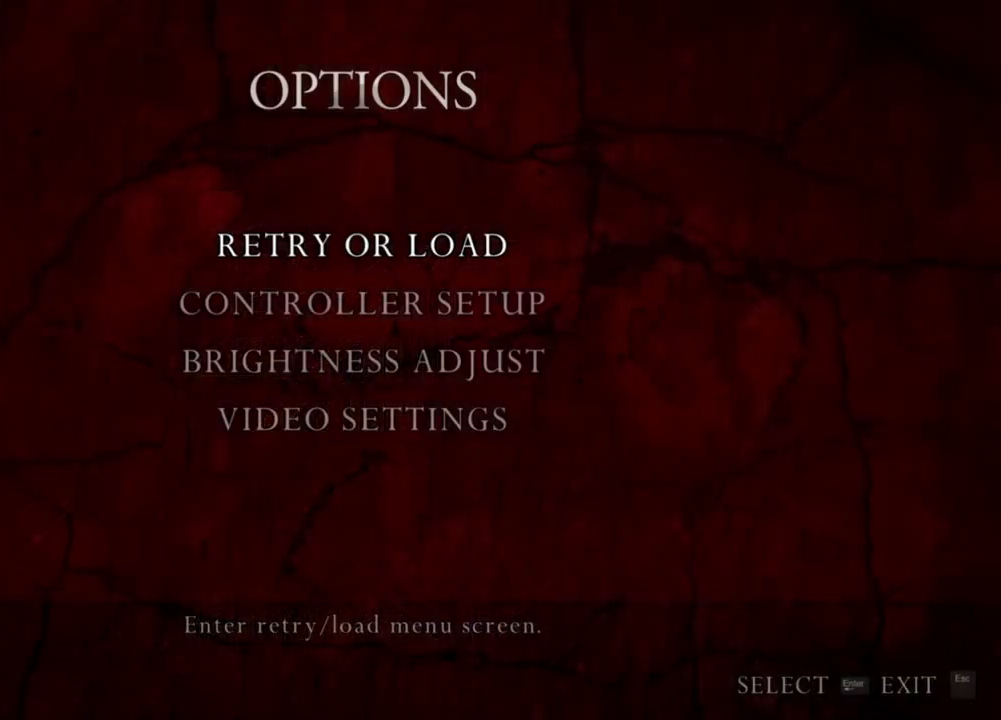
{"keys": [], "mouse": [], "events": []}
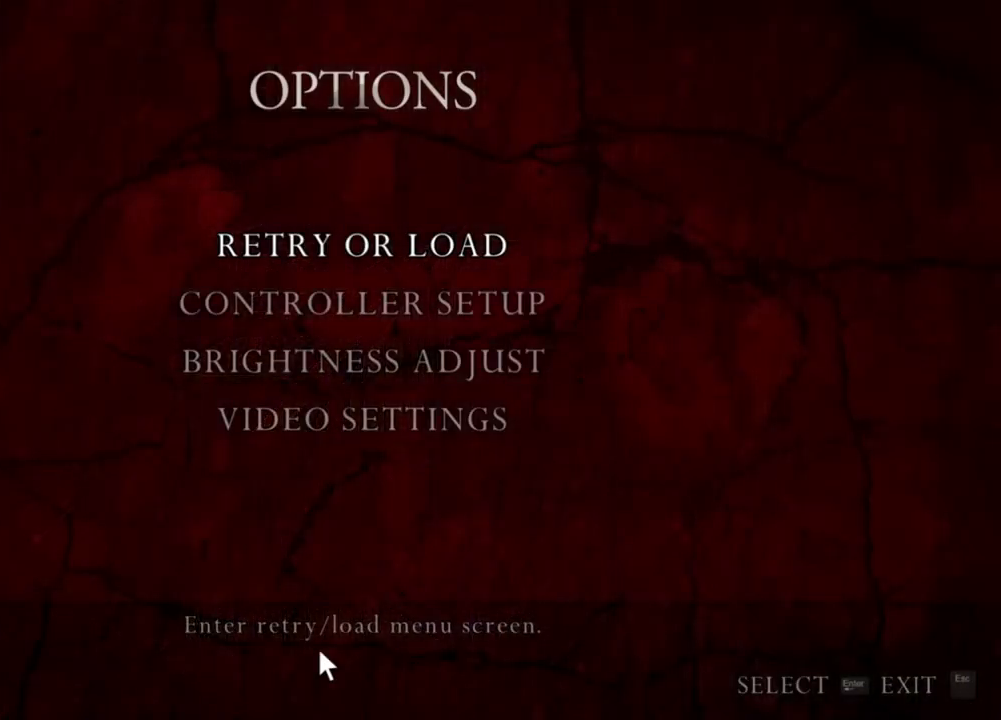
{"keys": [], "mouse": [], "events": []}
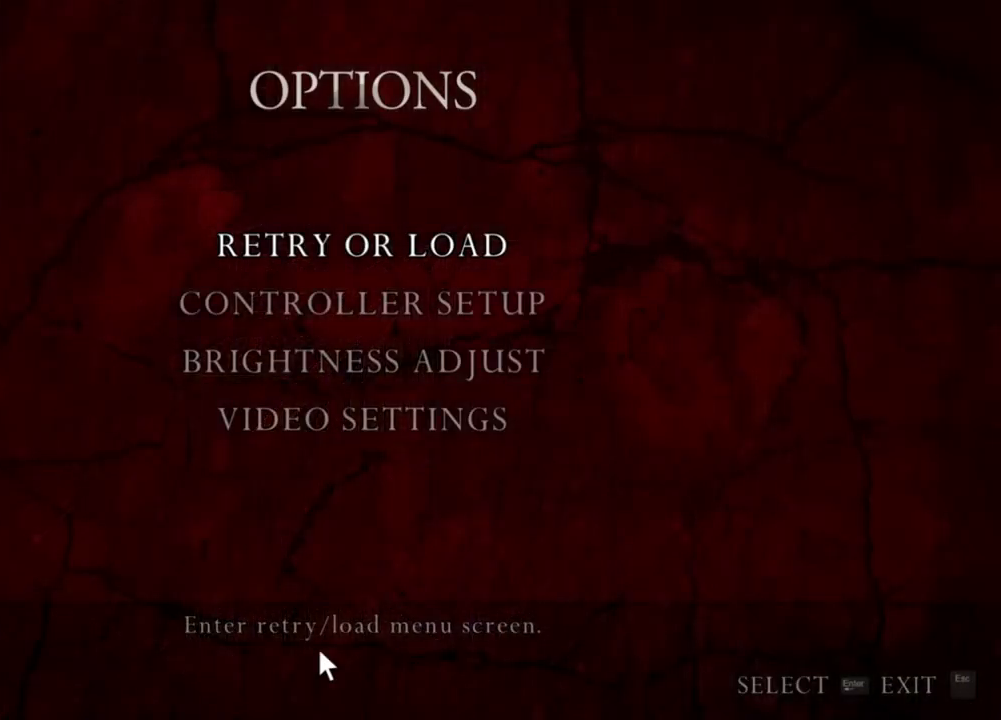
{"keys": [], "mouse": [], "events": []}
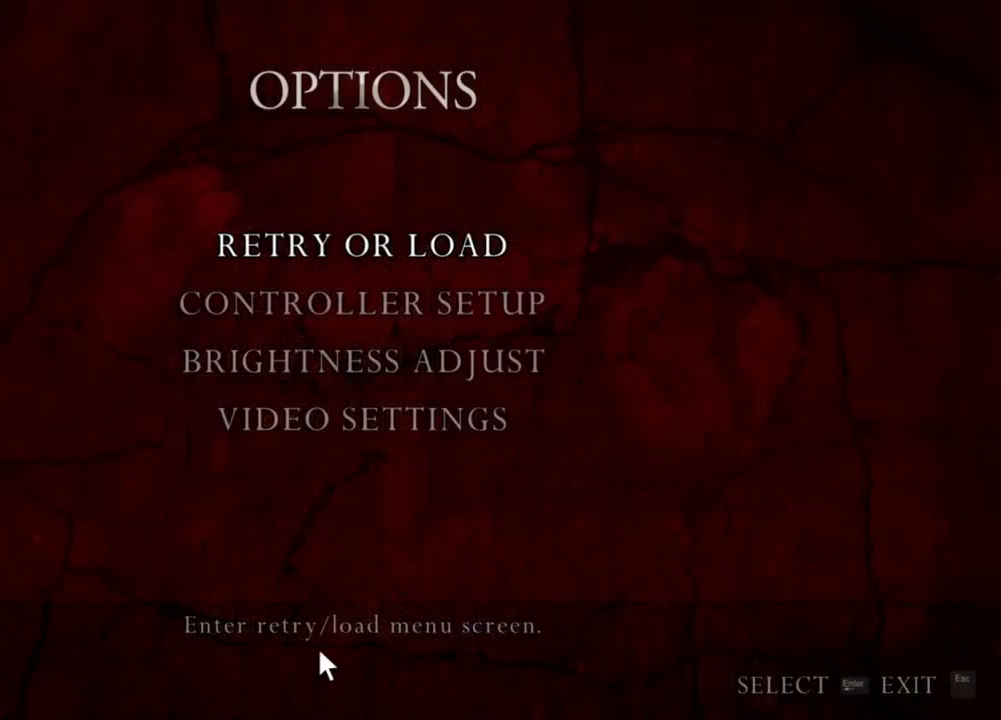
{"keys": [], "mouse": [], "events": []}
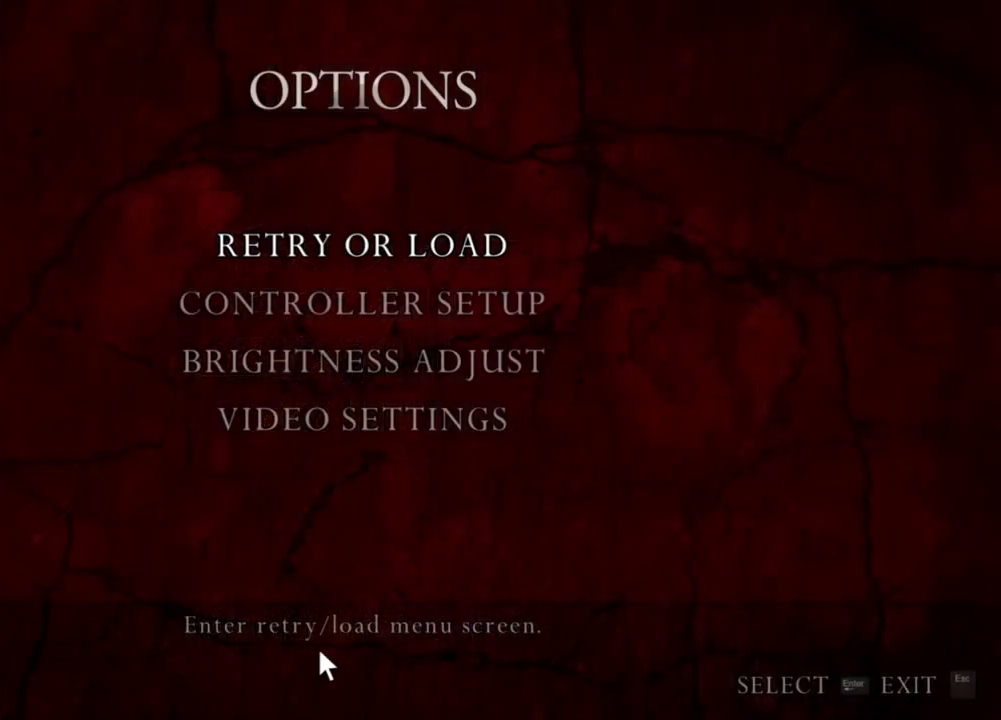
{"keys": [], "mouse": [], "events": []}
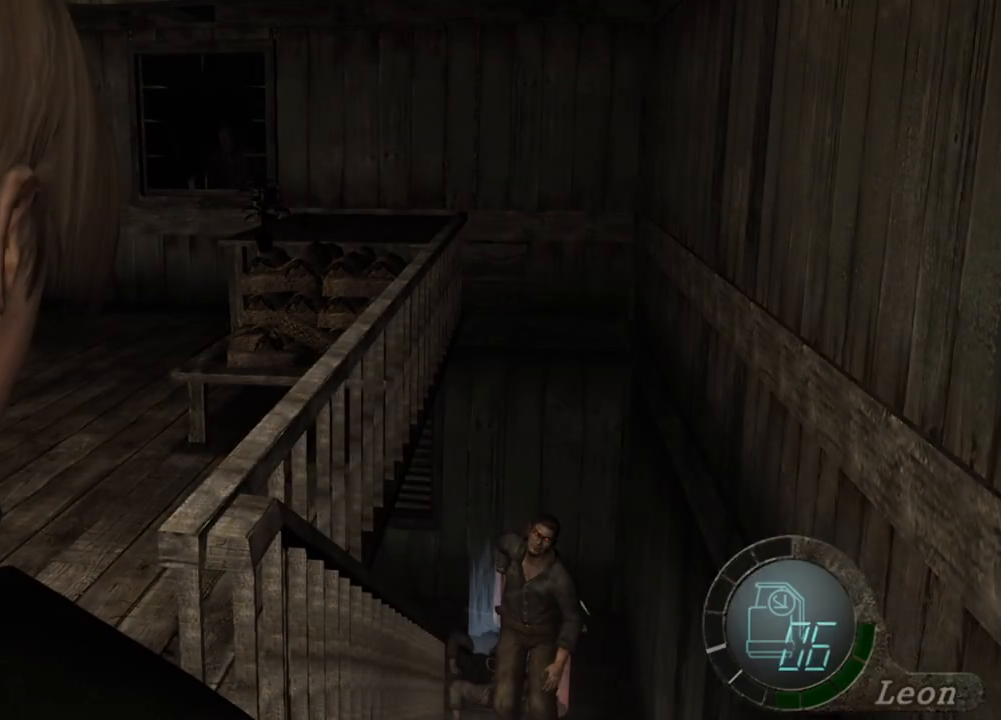
{"keys": [], "mouse": [], "events": [[33, "tab", "down"], [133, "tab", "up"]]}
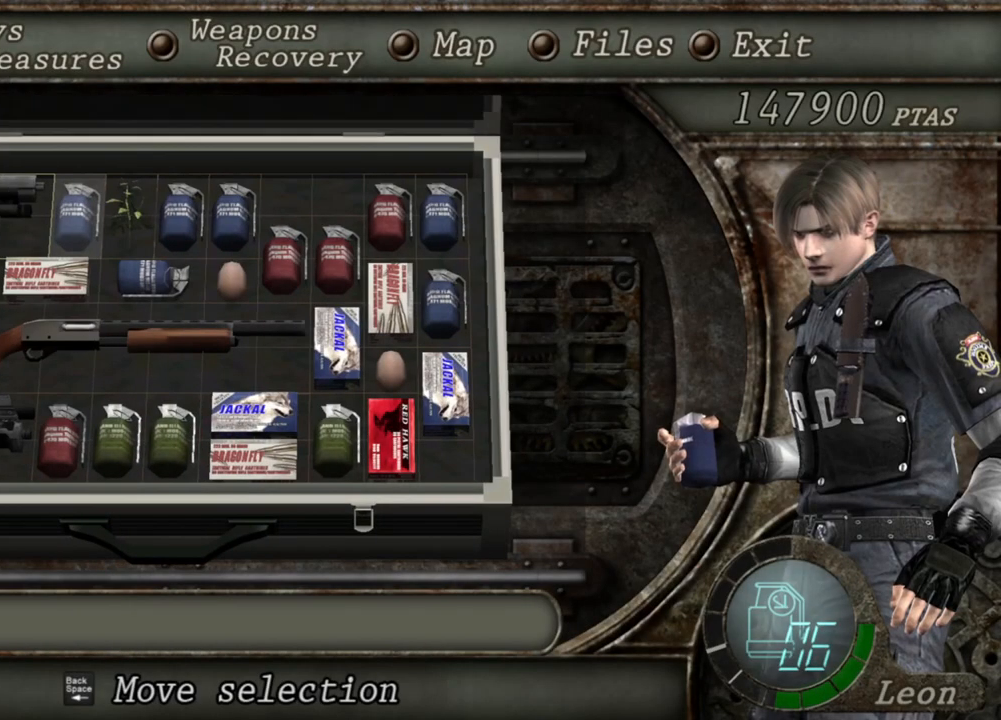
{"keys": [], "mouse": [], "events": []}
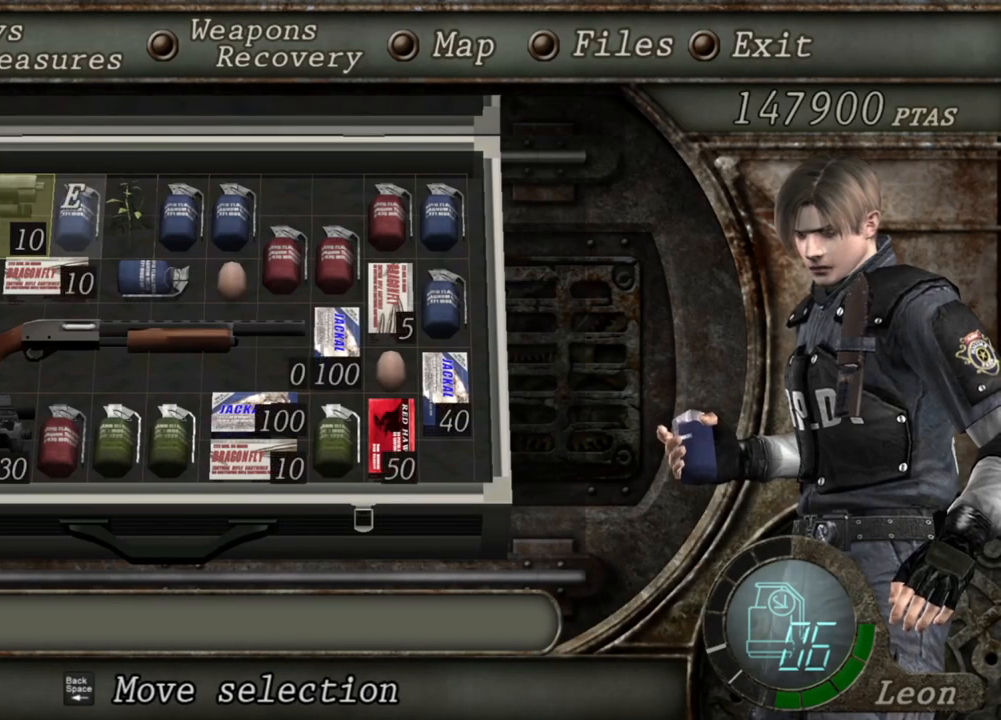
{"keys": [], "mouse": [], "events": []}
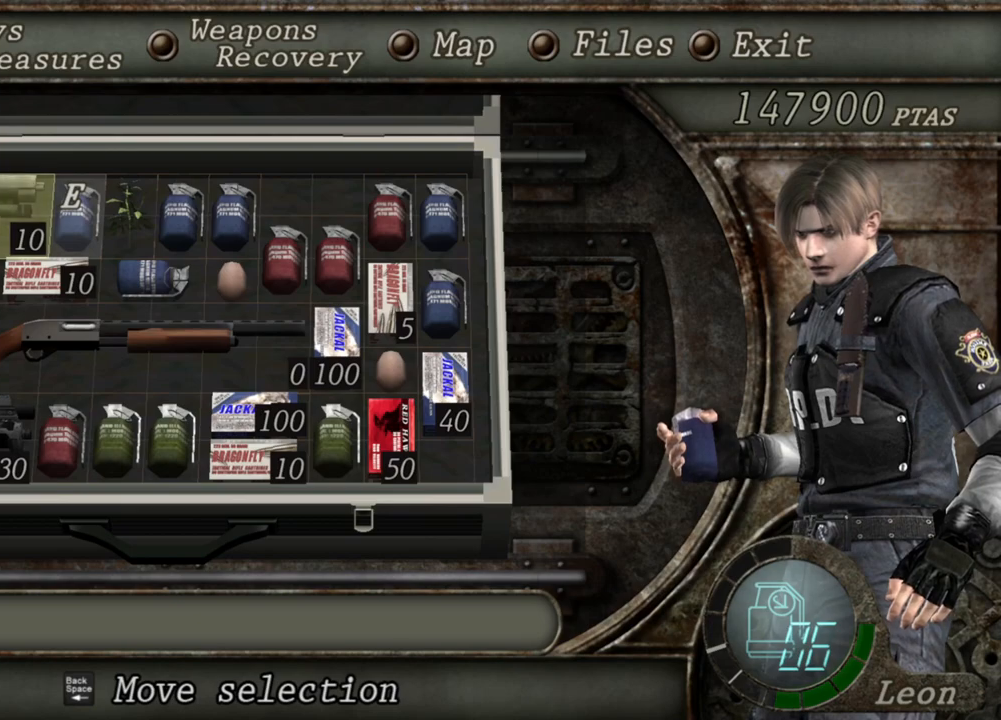
{"keys": [], "mouse": [], "events": []}
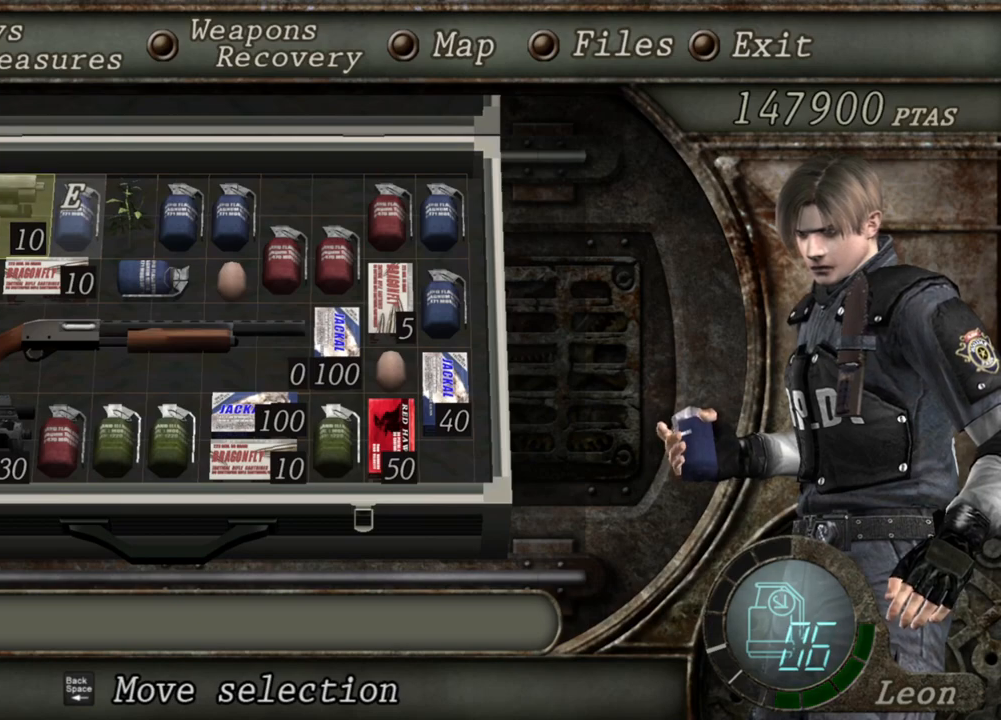
{"keys": [], "mouse": [], "events": []}
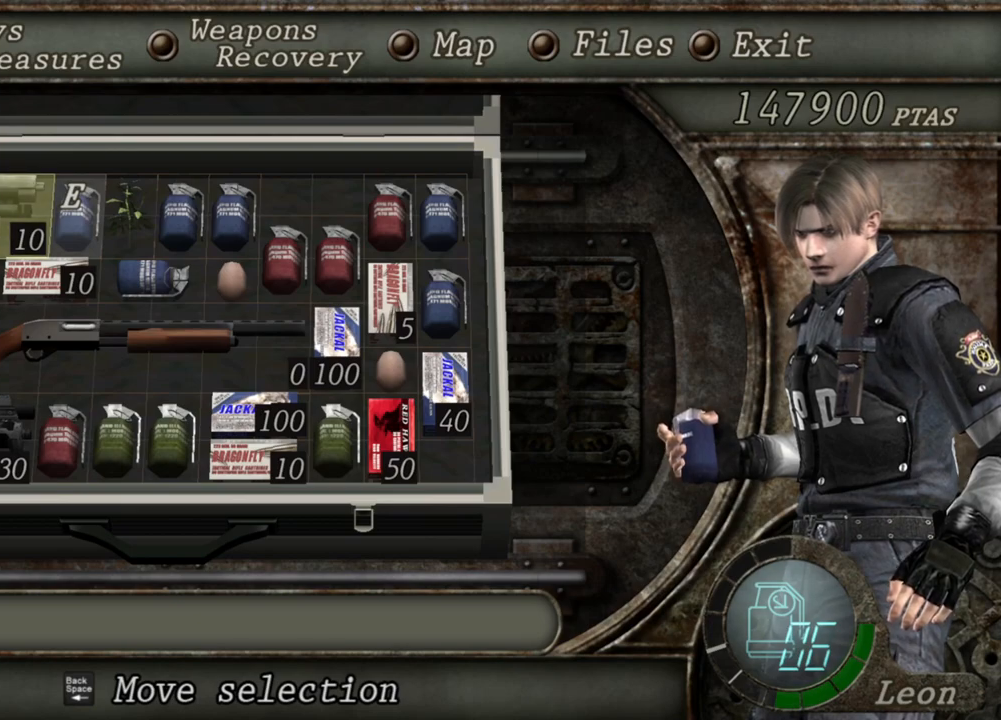
{"keys": [], "mouse": [], "events": []}